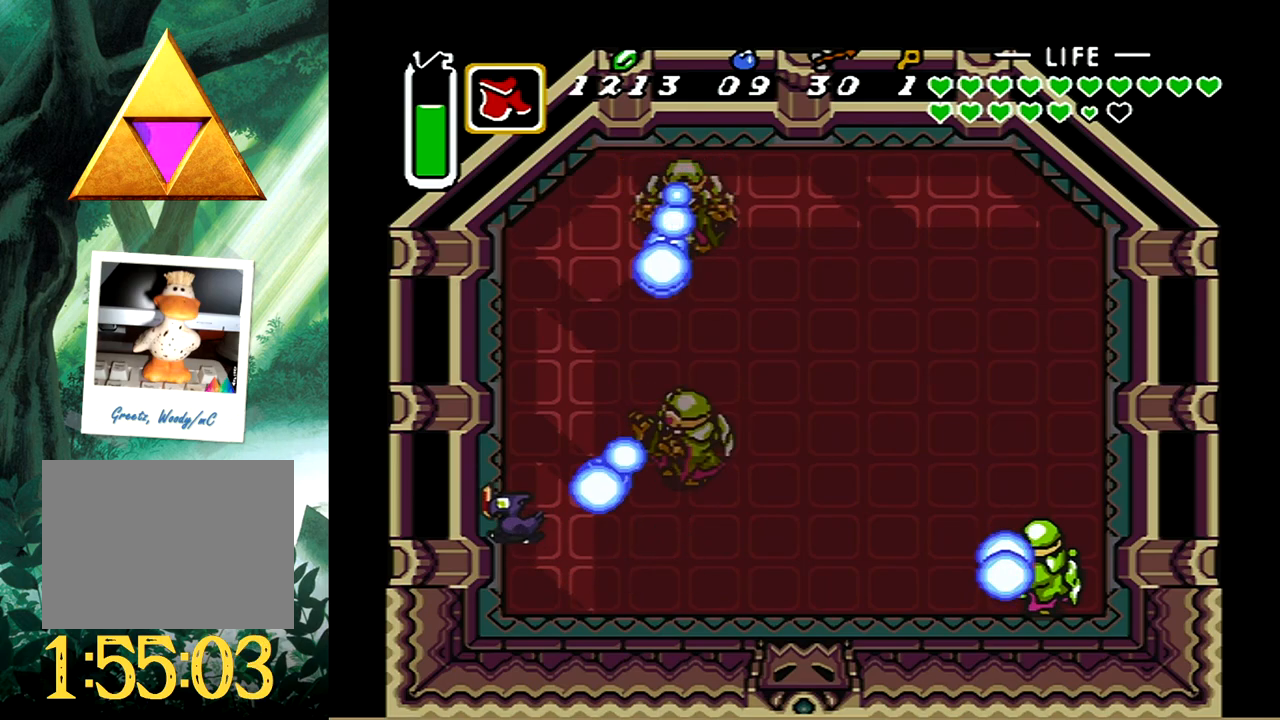
Gameplay with a controller (Xbox layout); each line is a JSON object with the inputs held at the frame after it. "events" lists button and stick changes between this image and that frame as [ms after this image, input, new state], when the widget could be followed in between. Not read: L2 R2 SHARE left_stick right_stick.
{"buttons": ["A"], "events": [[233, "A", "up"], [300, "A", "down"], [400, "DPAD_RIGHT", "up"]]}
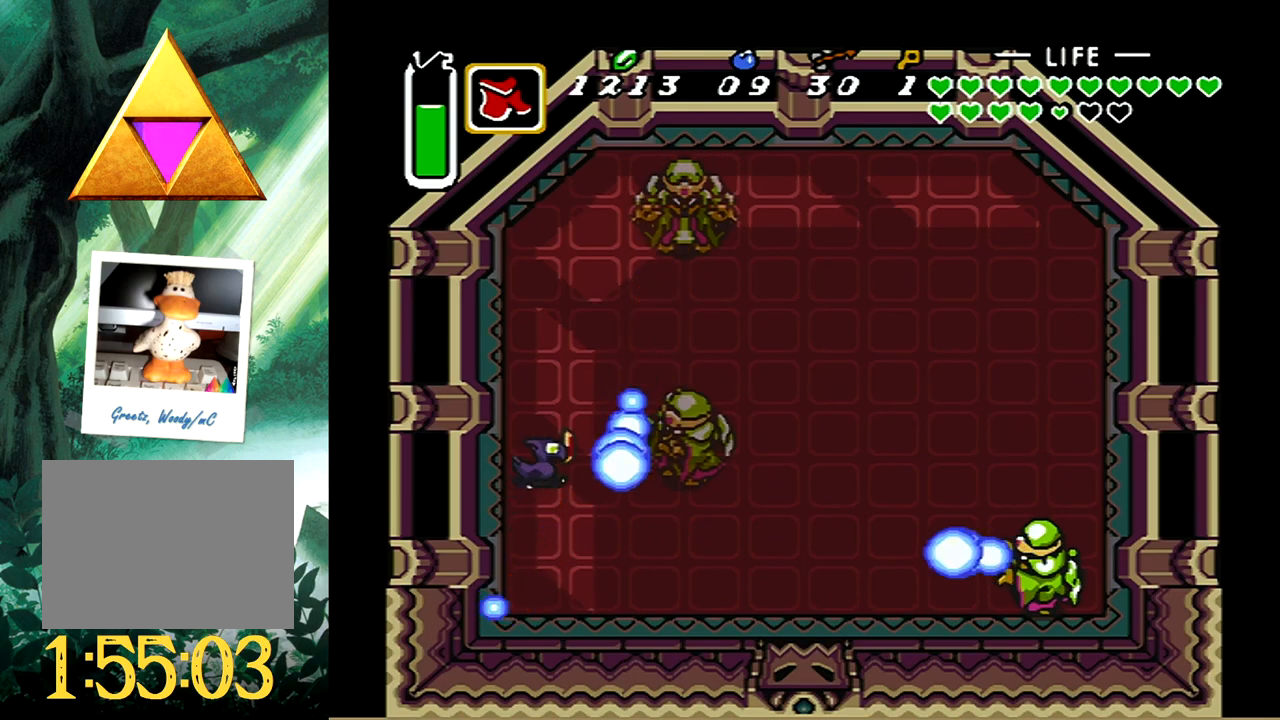
{"buttons": ["A", "DPAD_DOWN", "DPAD_RIGHT"], "events": [[50, "DPAD_RIGHT", "down"], [67, "DPAD_DOWN", "down"], [283, "A", "up"], [283, "DPAD_DOWN", "up"], [333, "A", "down"], [417, "DPAD_DOWN", "down"]]}
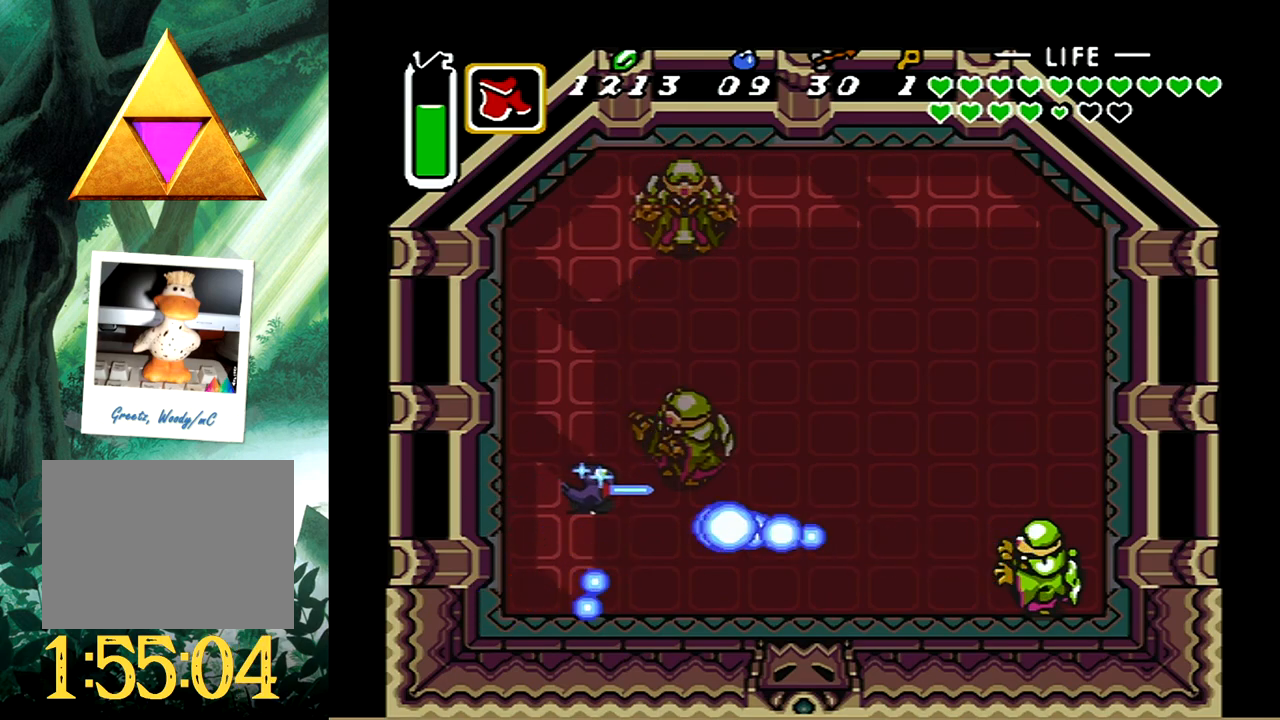
{"buttons": ["DPAD_DOWN", "DPAD_RIGHT"], "events": [[367, "A", "up"]]}
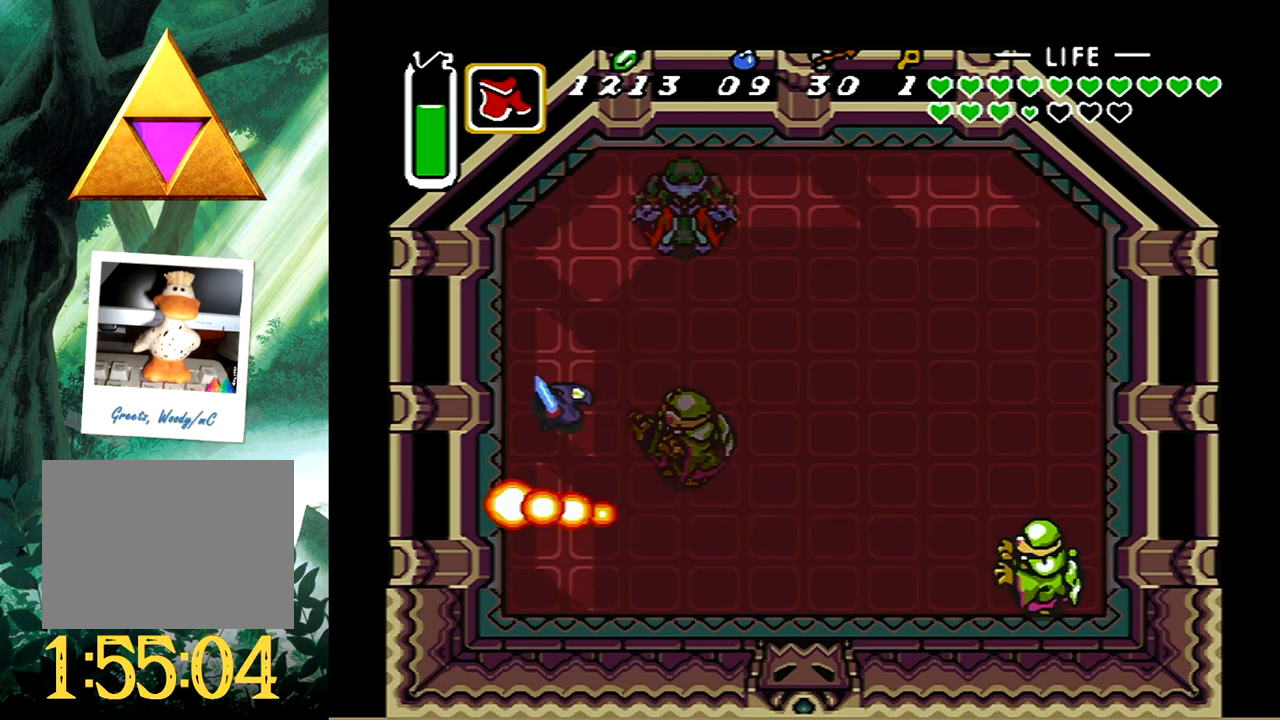
{"buttons": ["DPAD_DOWN", "DPAD_RIGHT"], "events": []}
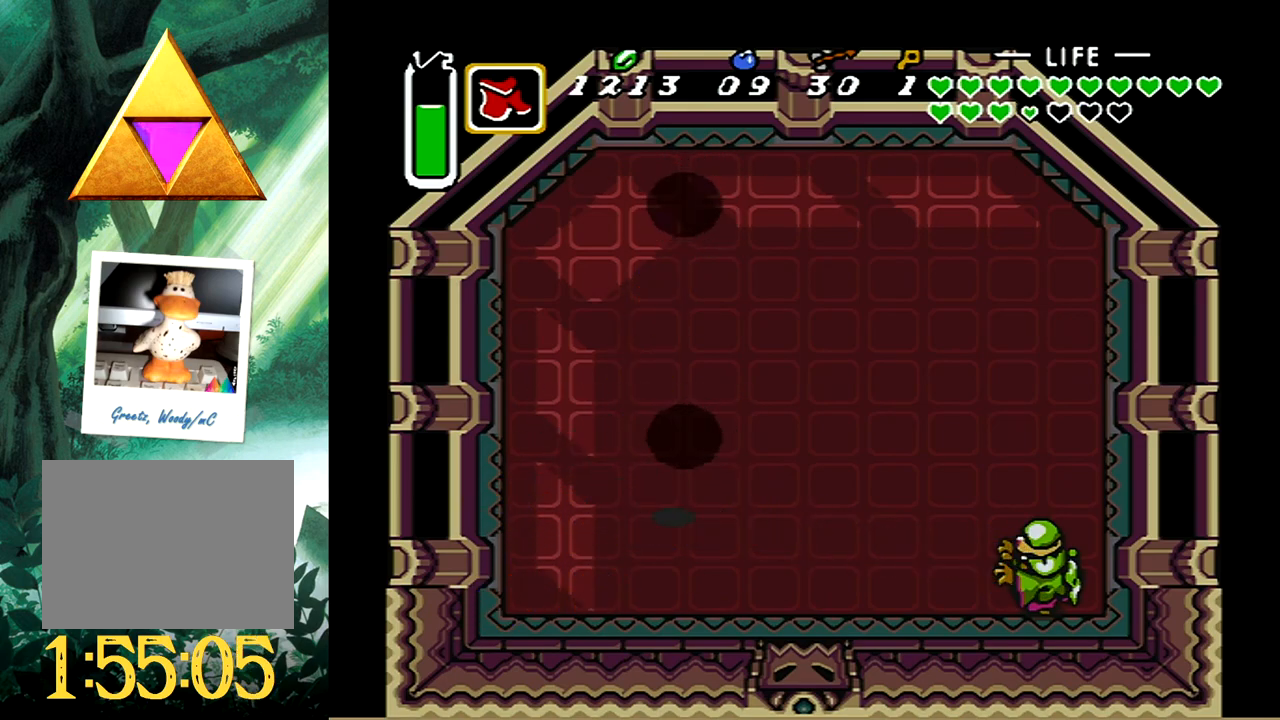
{"buttons": [], "events": [[50, "DPAD_DOWN", "up"], [67, "DPAD_RIGHT", "up"]]}
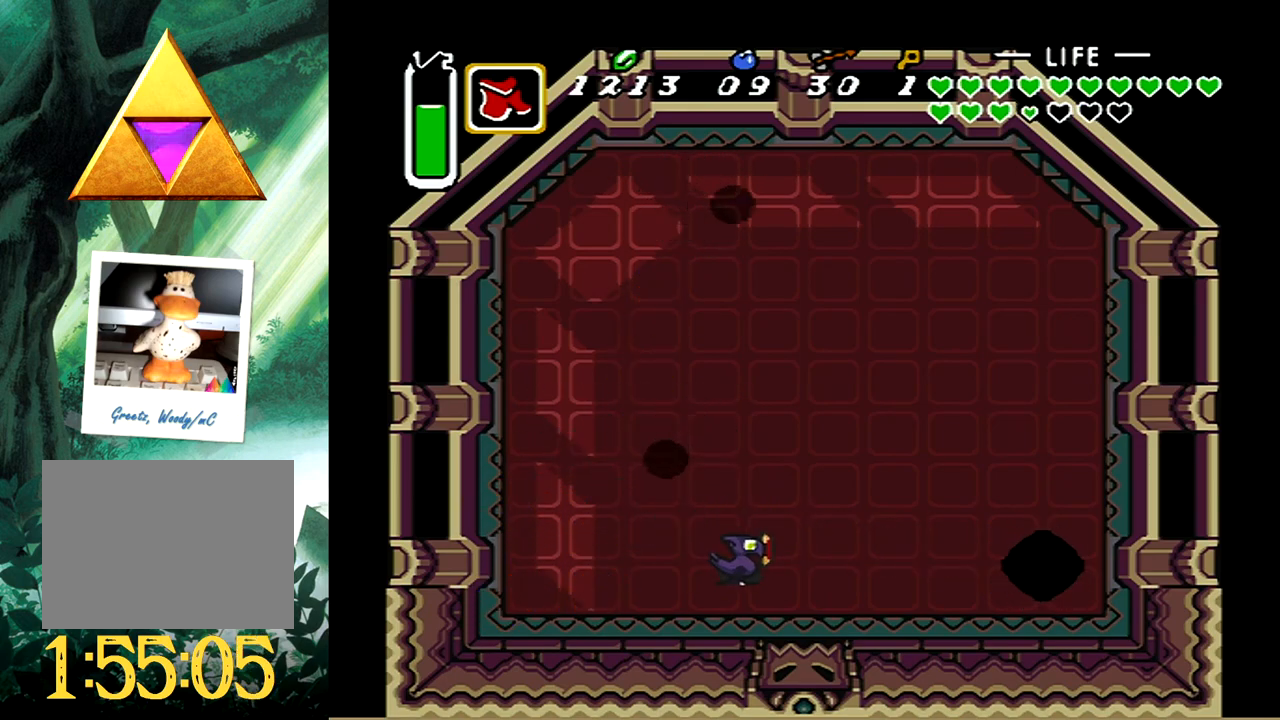
{"buttons": [], "events": []}
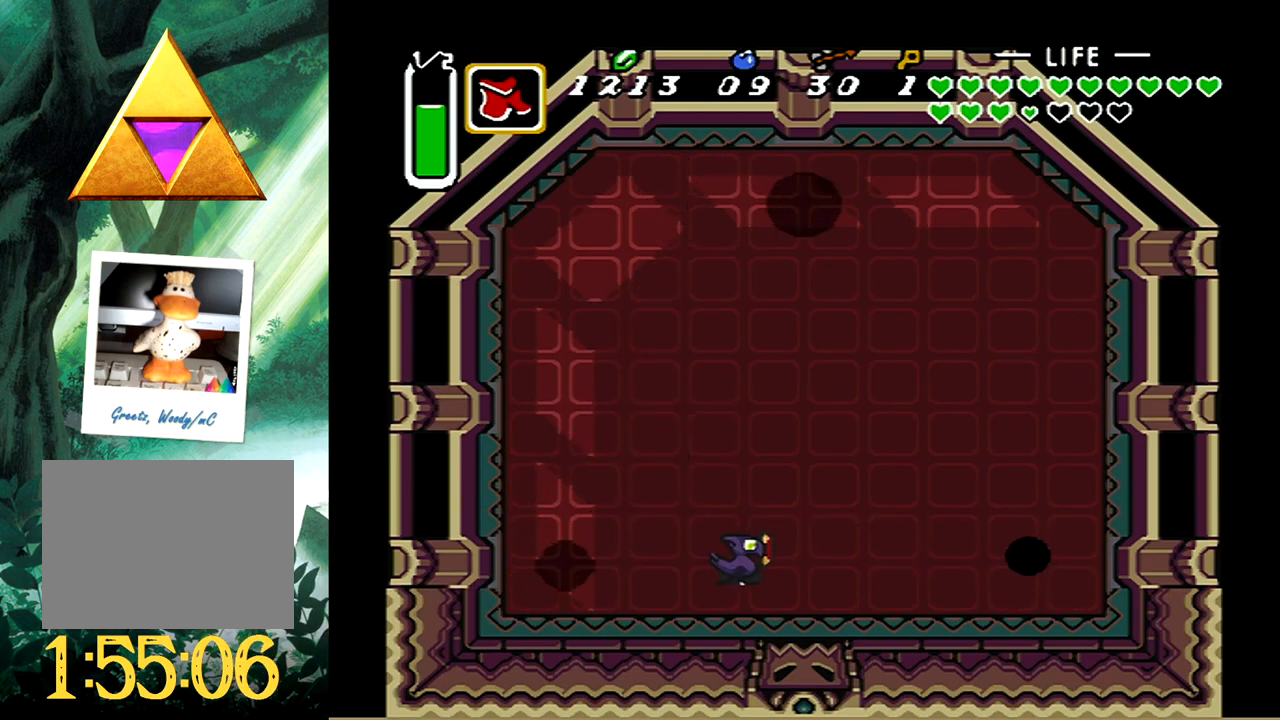
{"buttons": [], "events": []}
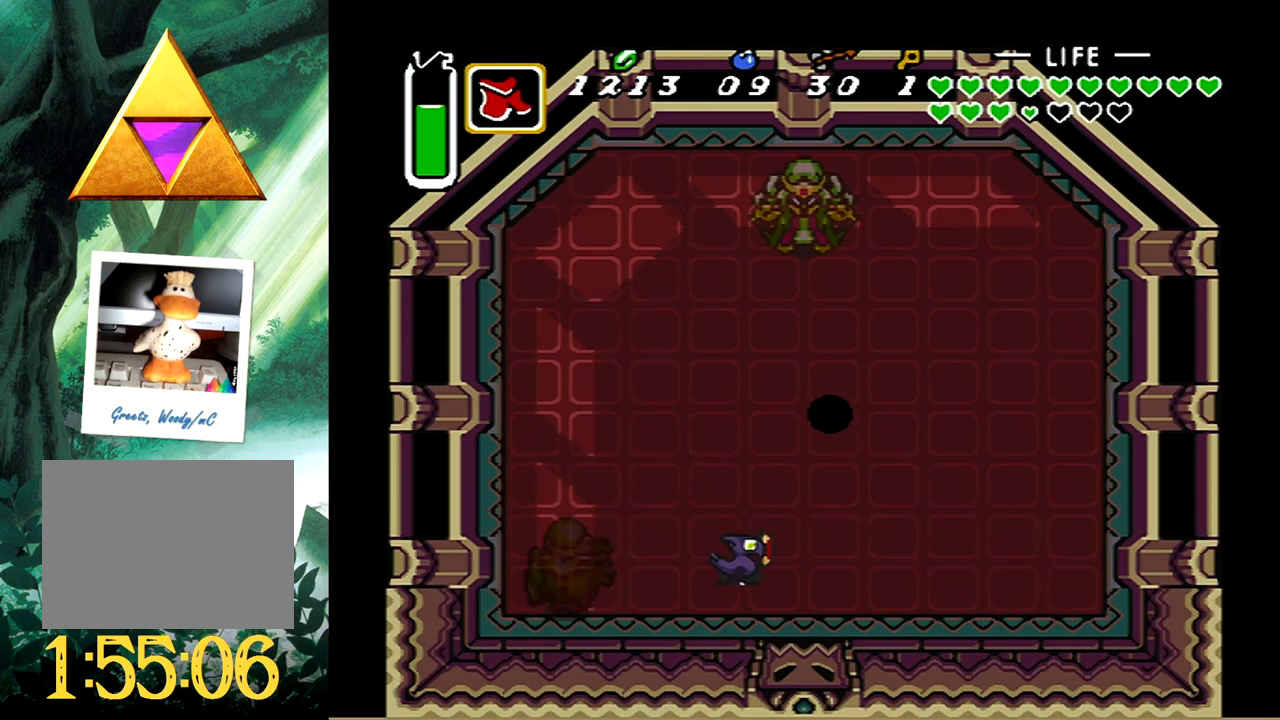
{"buttons": [], "events": []}
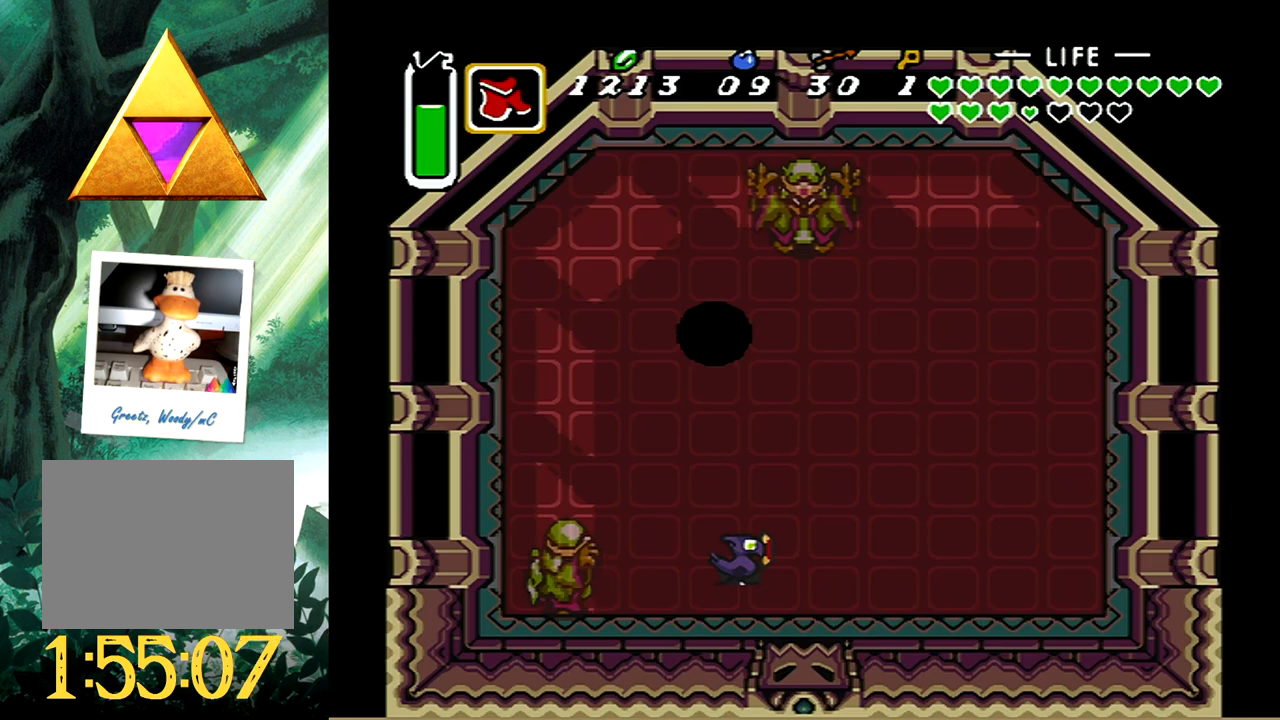
{"buttons": [], "events": []}
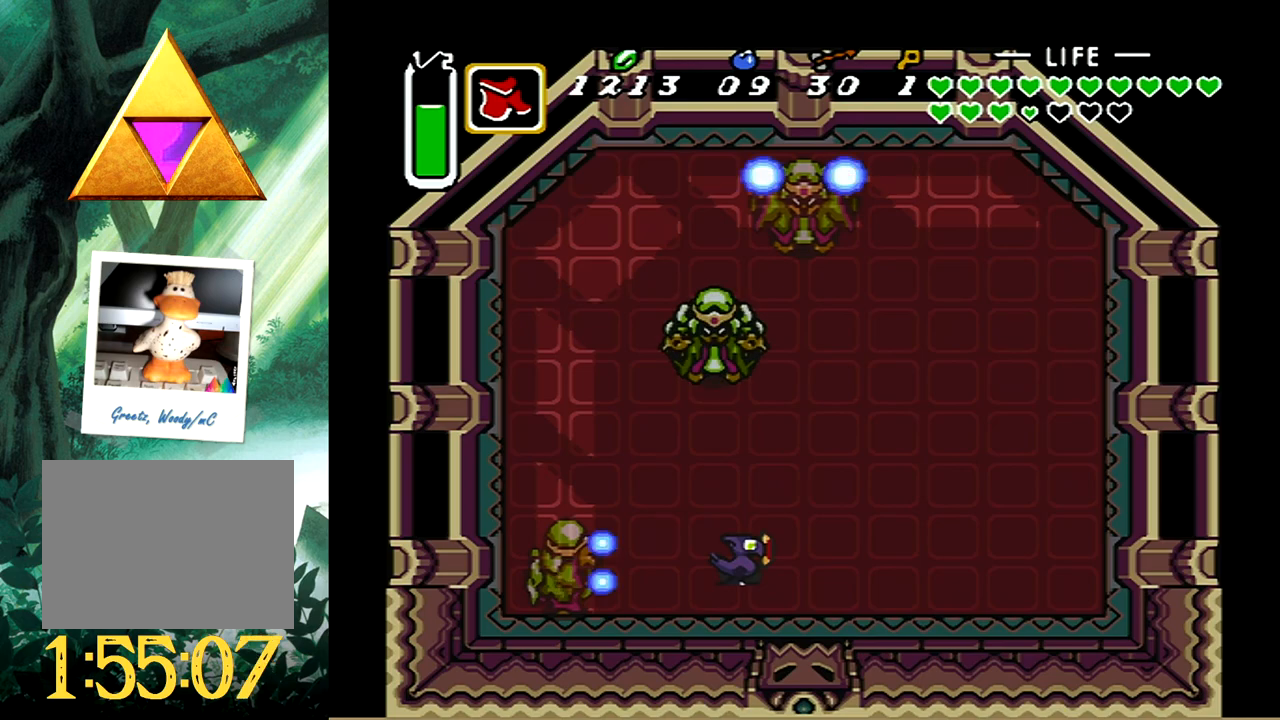
{"buttons": [], "events": [[17, "DPAD_DOWN", "down"], [217, "DPAD_DOWN", "up"]]}
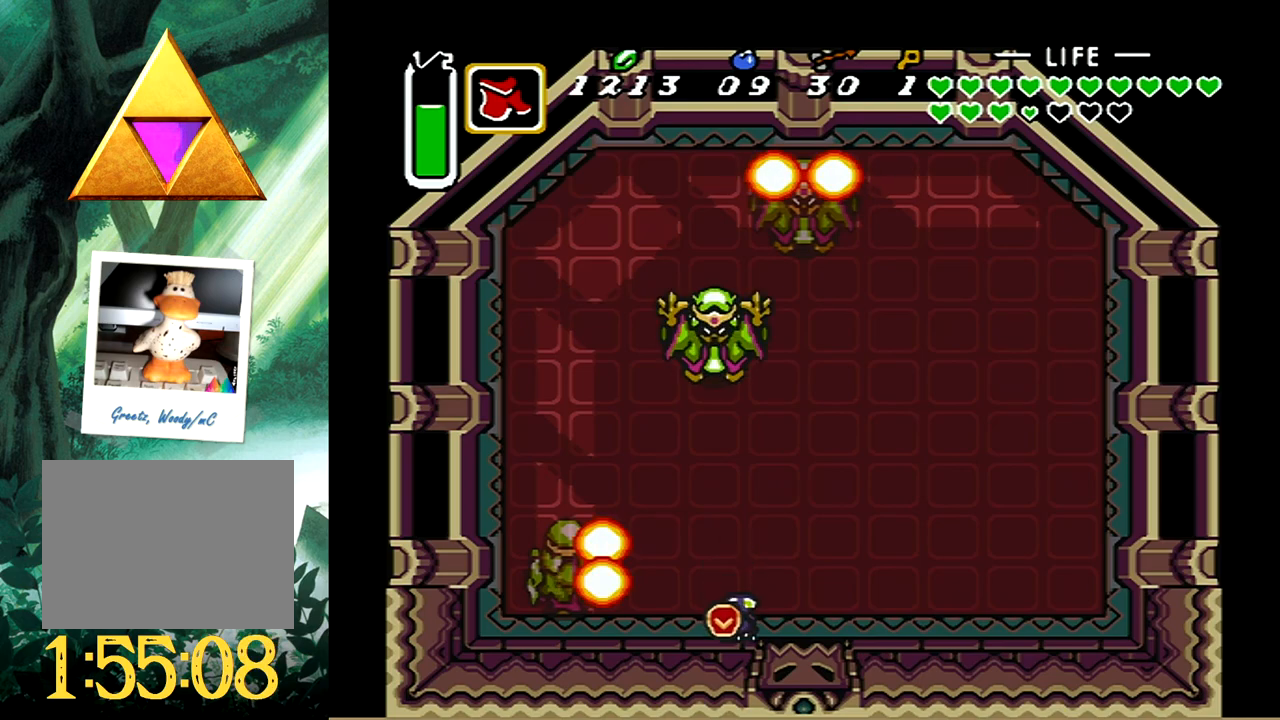
{"buttons": ["DPAD_UP"], "events": [[233, "DPAD_UP", "down"]]}
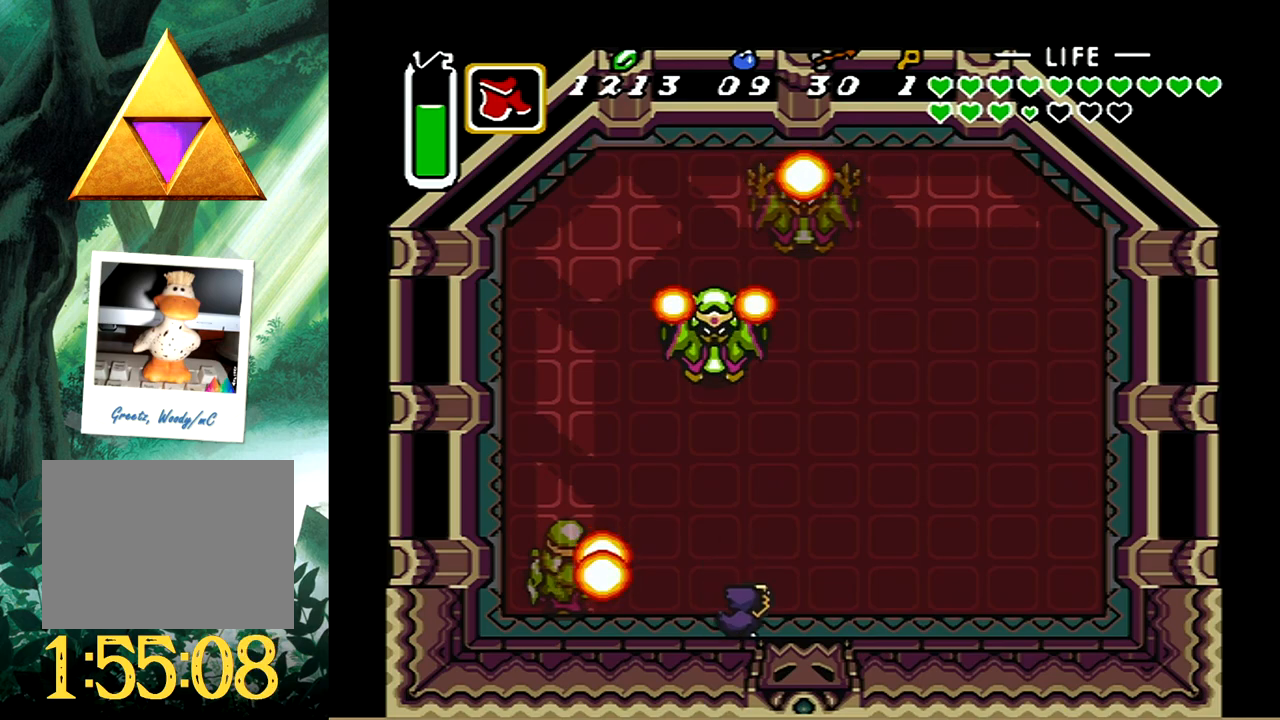
{"buttons": ["A"], "events": [[250, "A", "down"], [317, "DPAD_UP", "up"], [450, "A", "up"], [500, "A", "down"]]}
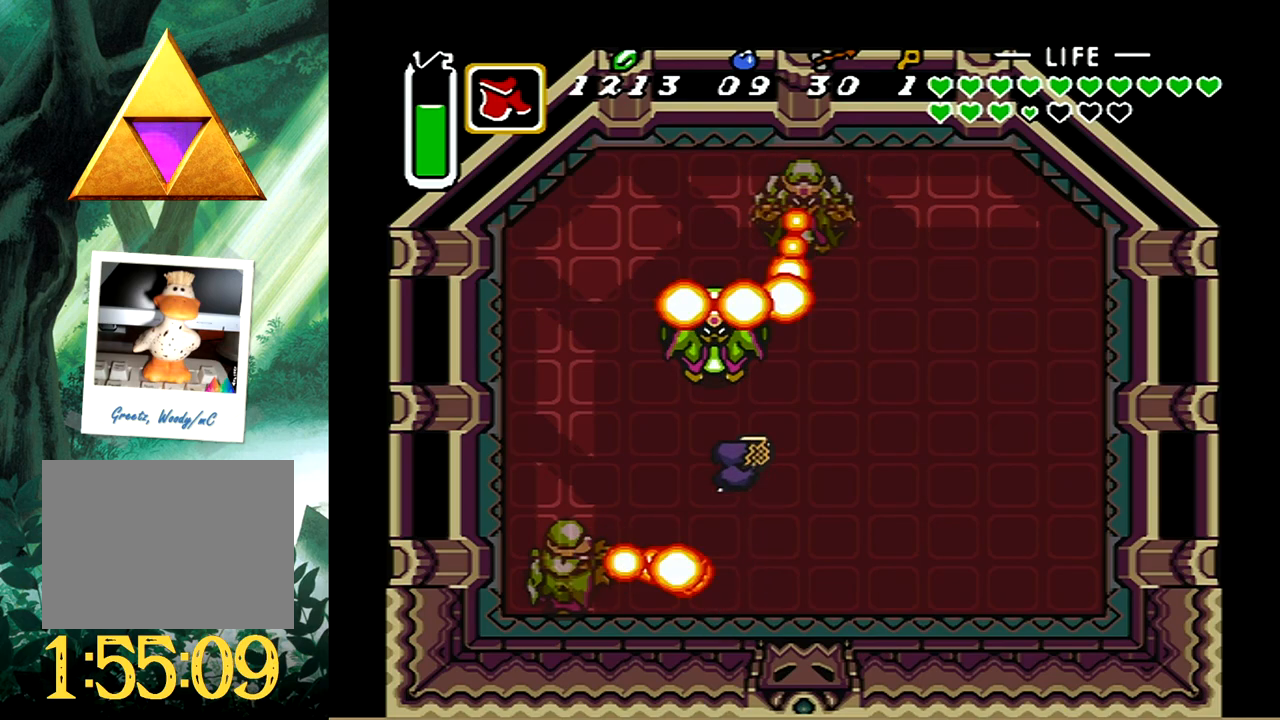
{"buttons": ["A"], "events": [[117, "A", "up"], [133, "A", "down"], [283, "A", "up"], [317, "A", "down"], [433, "A", "up"], [483, "A", "down"]]}
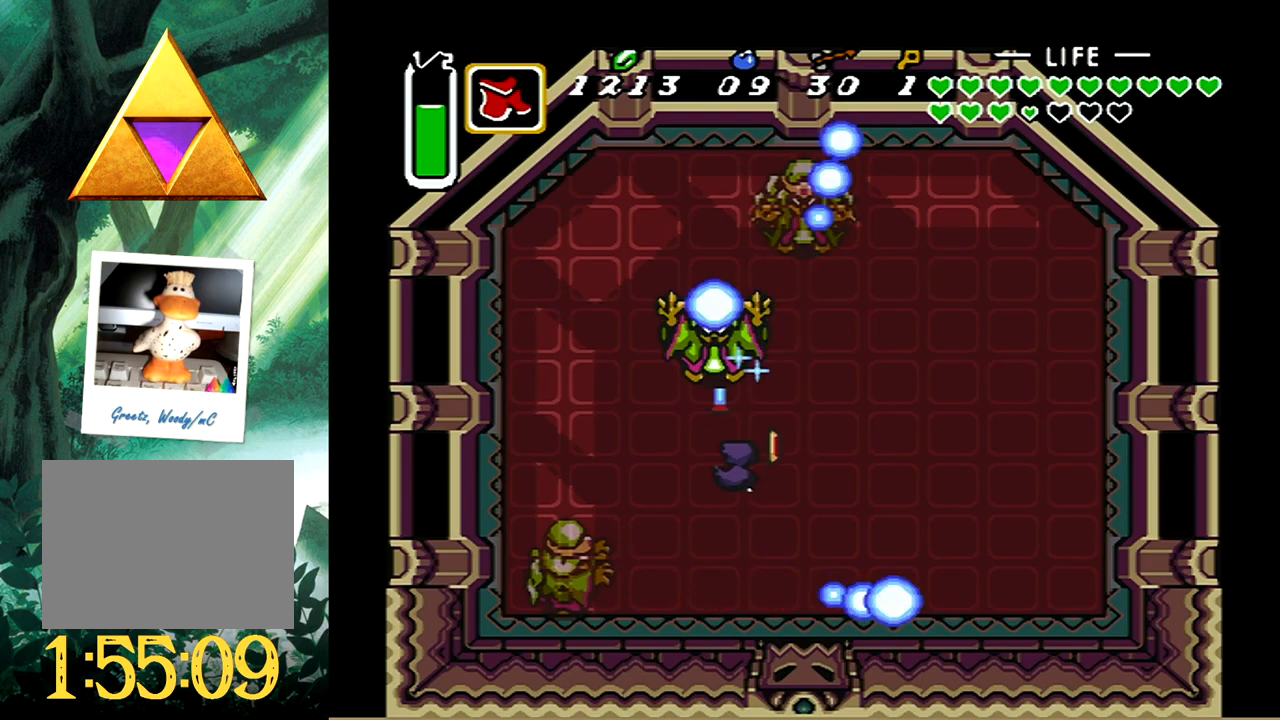
{"buttons": [], "events": [[100, "A", "up"], [150, "A", "down"], [267, "A", "up"], [300, "A", "down"], [417, "A", "up"]]}
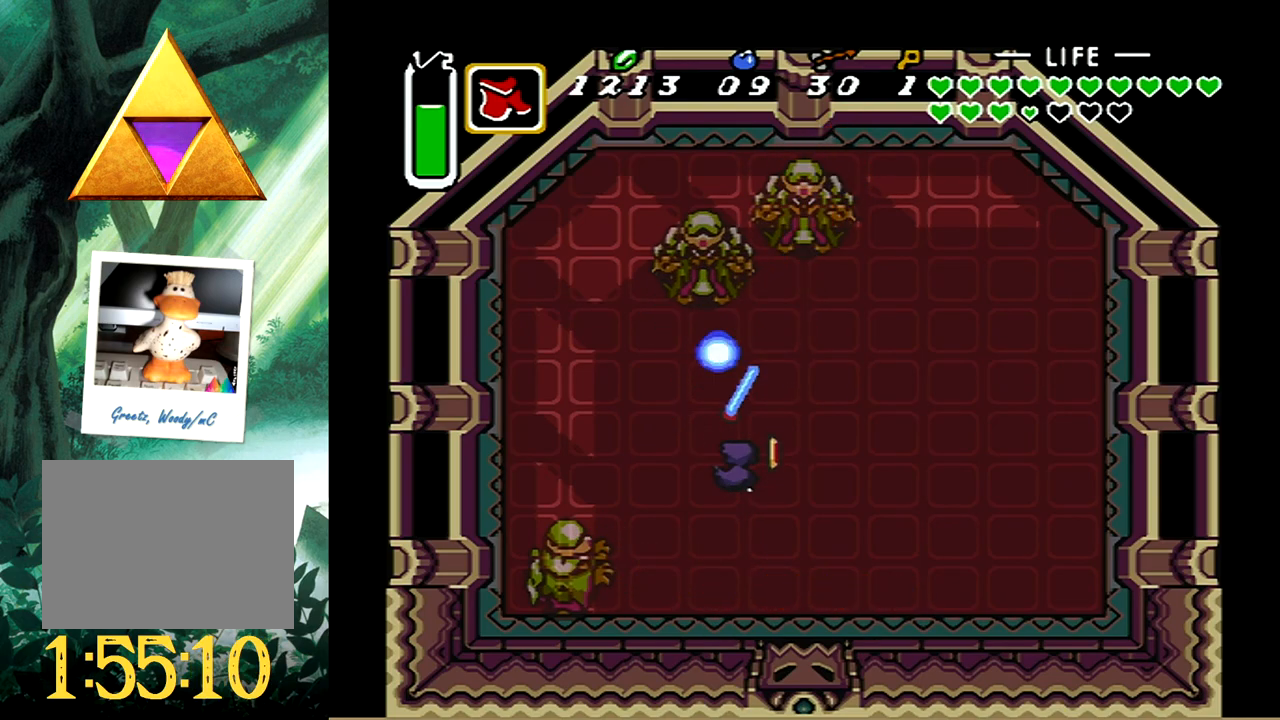
{"buttons": [], "events": [[117, "DPAD_UP", "down"], [183, "DPAD_RIGHT", "down"], [233, "DPAD_UP", "up"], [367, "DPAD_RIGHT", "up"]]}
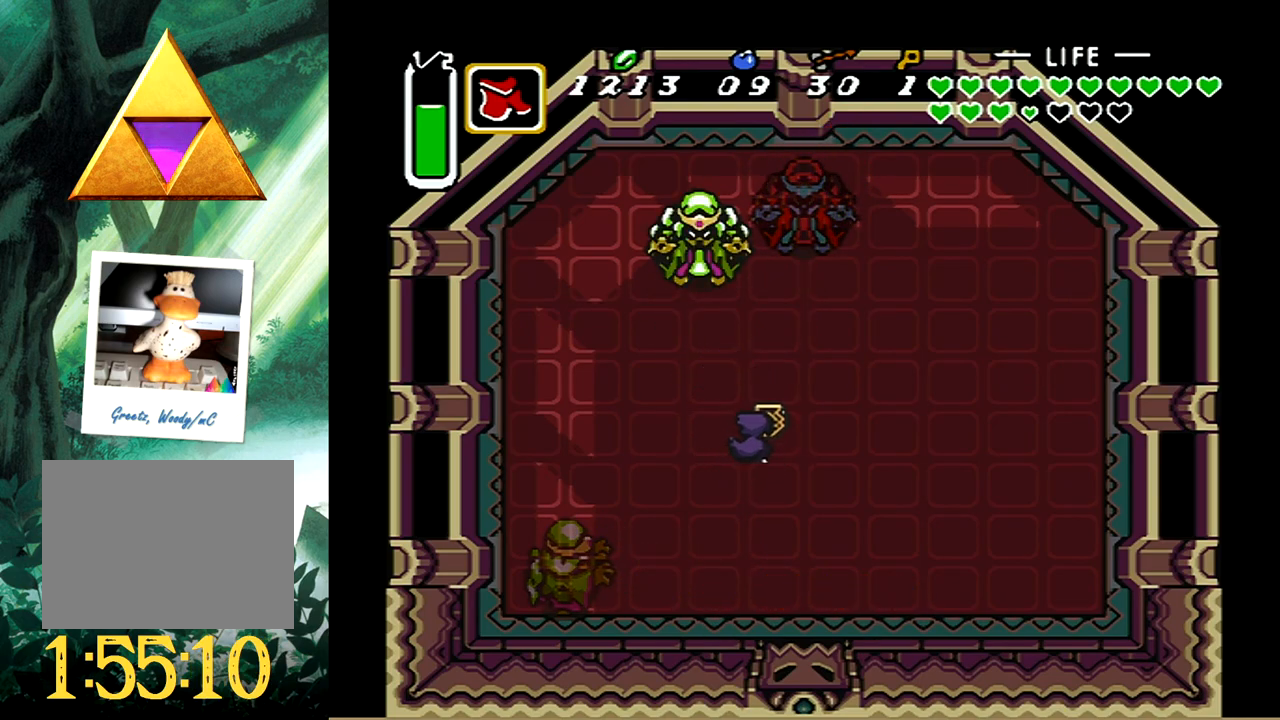
{"buttons": [], "events": []}
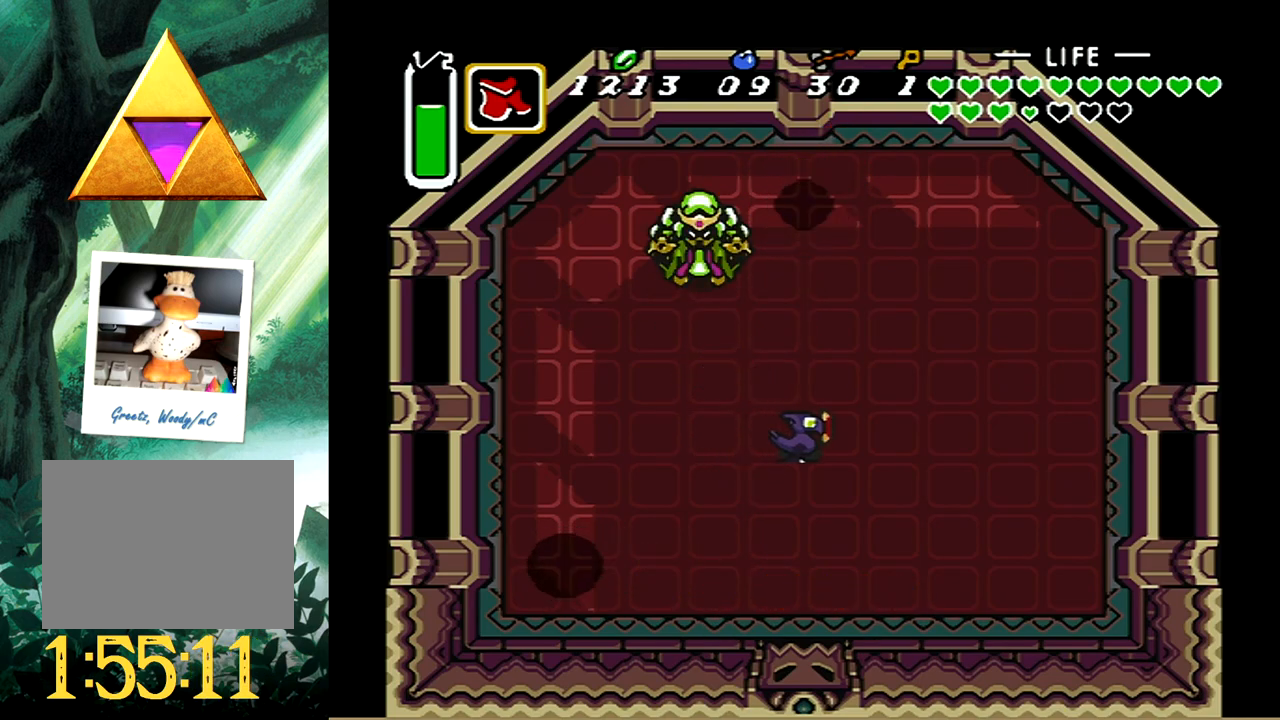
{"buttons": [], "events": [[167, "DPAD_RIGHT", "down"], [233, "DPAD_DOWN", "down"], [500, "DPAD_DOWN", "up"], [500, "DPAD_RIGHT", "up"]]}
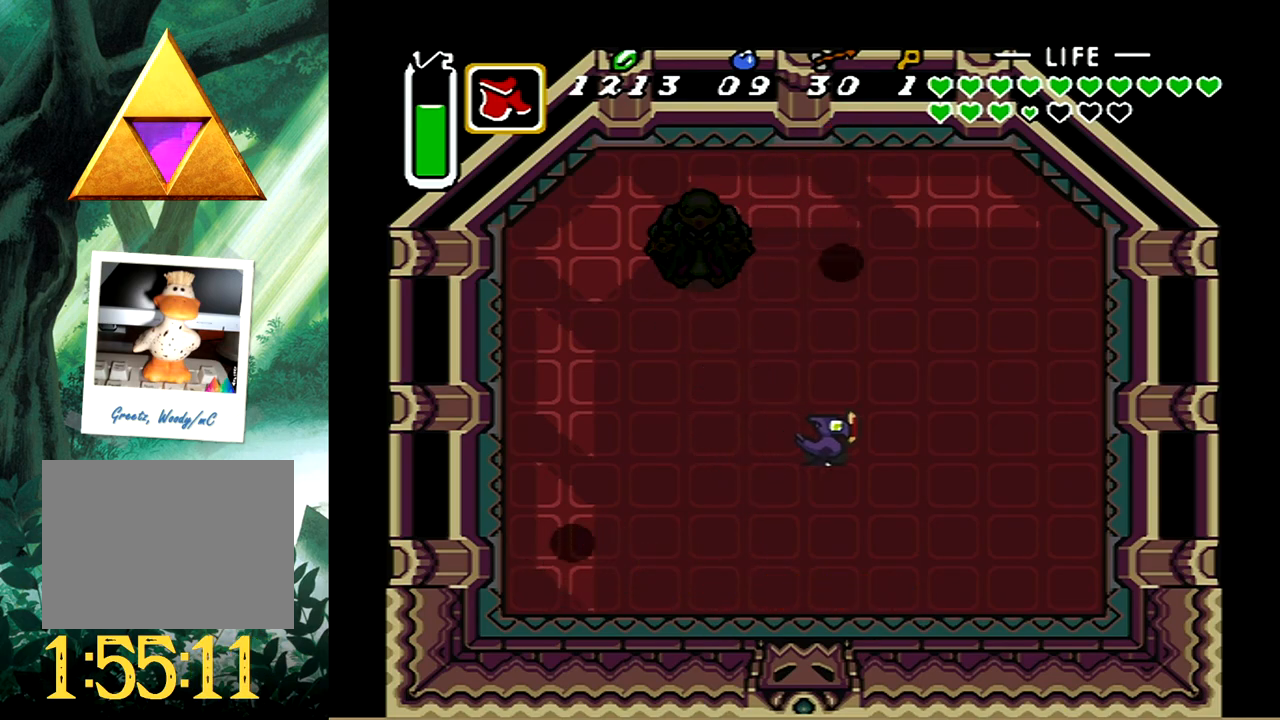
{"buttons": ["DPAD_LEFT"], "events": [[283, "DPAD_LEFT", "down"]]}
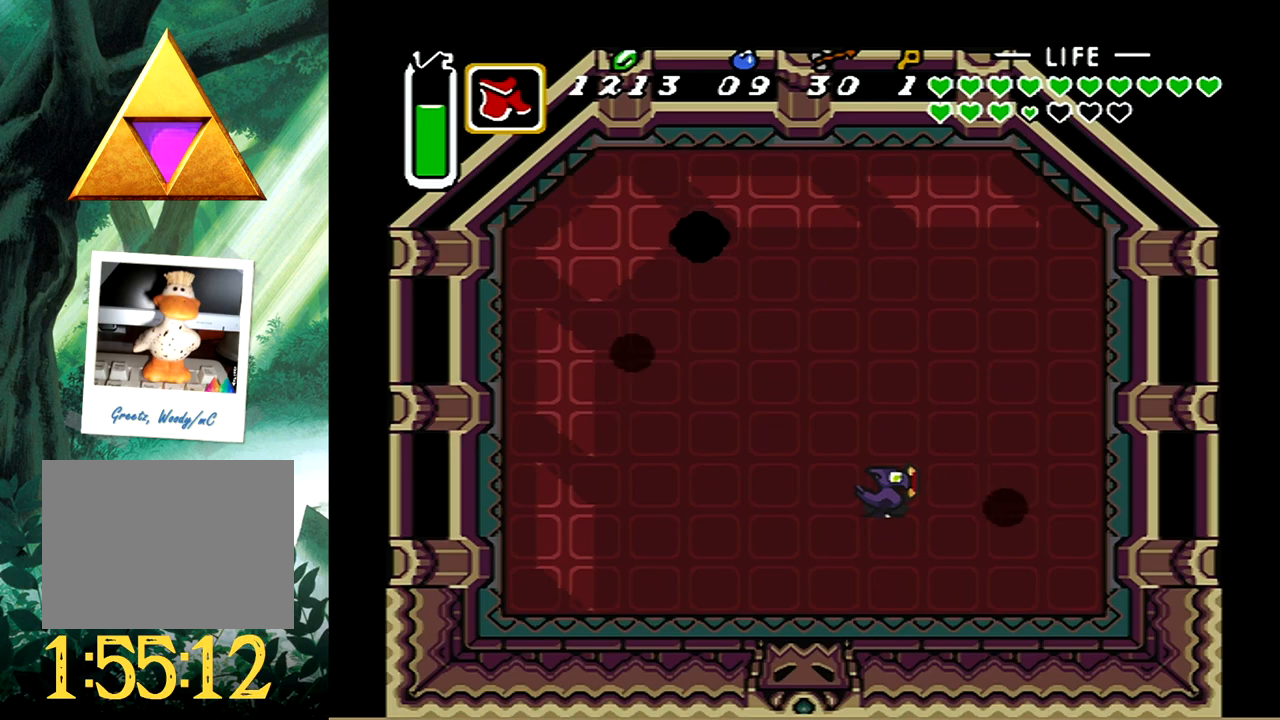
{"buttons": ["DPAD_DOWN", "DPAD_LEFT"], "events": [[217, "DPAD_UP", "down"], [333, "DPAD_UP", "up"], [383, "DPAD_DOWN", "down"], [450, "DPAD_LEFT", "up"], [500, "DPAD_LEFT", "down"]]}
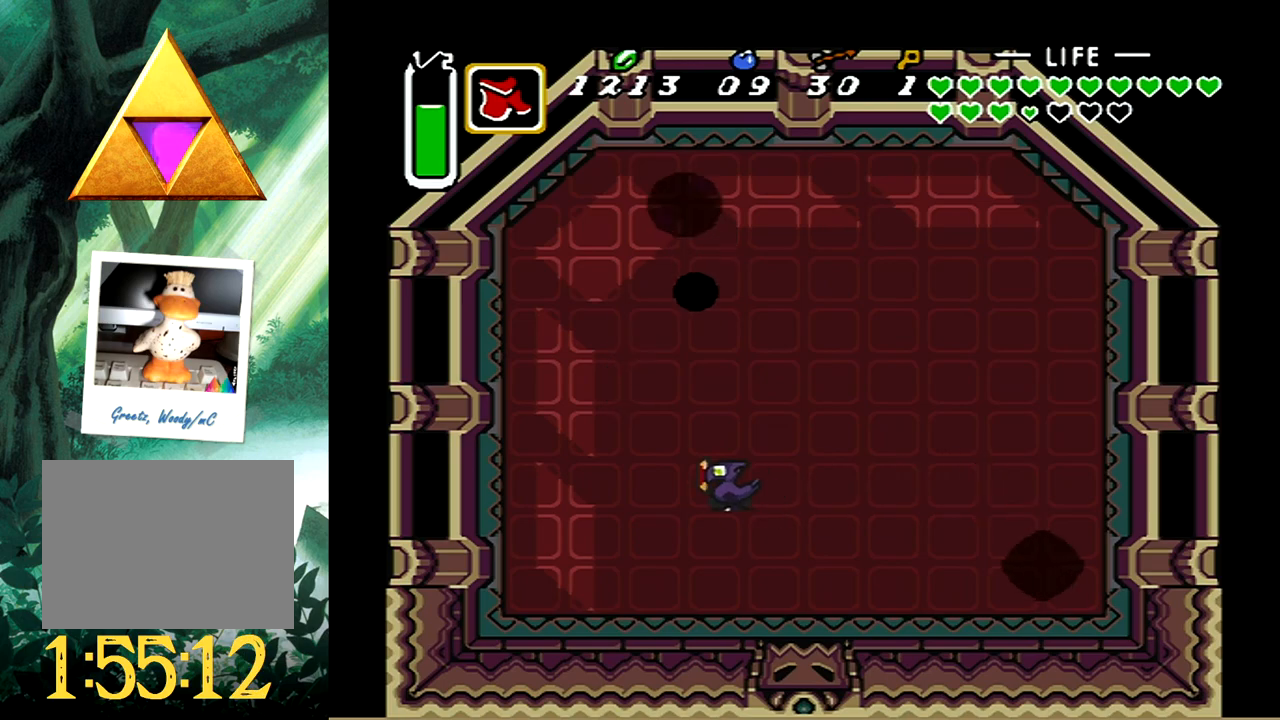
{"buttons": [], "events": [[417, "DPAD_DOWN", "up"], [467, "DPAD_LEFT", "up"]]}
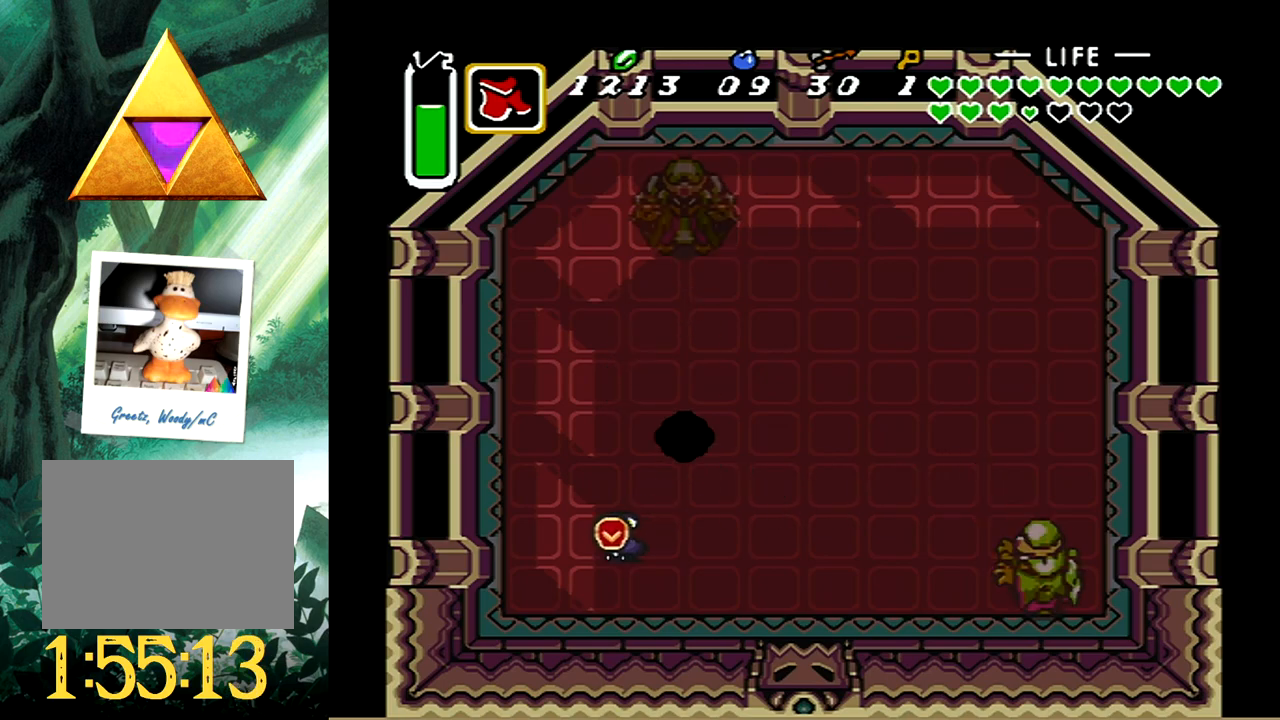
{"buttons": ["DPAD_DOWN"], "events": [[67, "DPAD_UP", "down"], [100, "DPAD_LEFT", "down"], [250, "DPAD_UP", "up"], [283, "DPAD_LEFT", "up"], [433, "DPAD_DOWN", "down"]]}
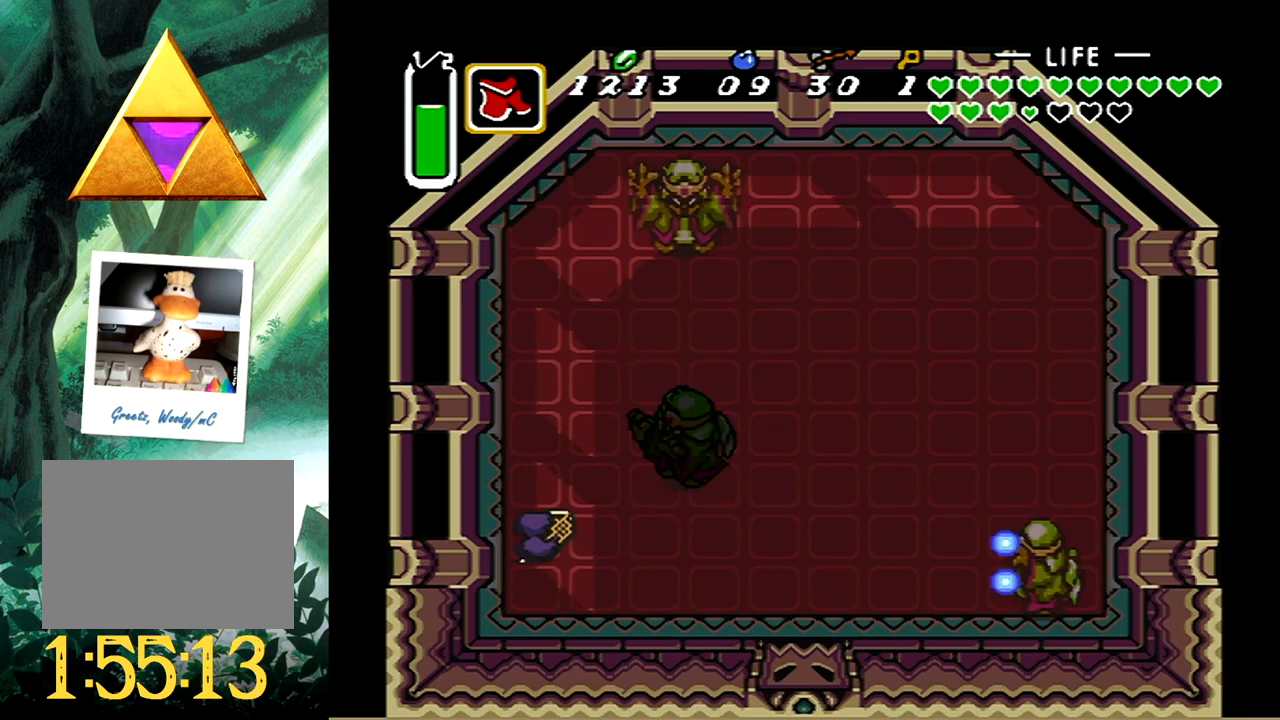
{"buttons": ["DPAD_RIGHT"], "events": [[33, "DPAD_RIGHT", "down"], [450, "DPAD_DOWN", "up"]]}
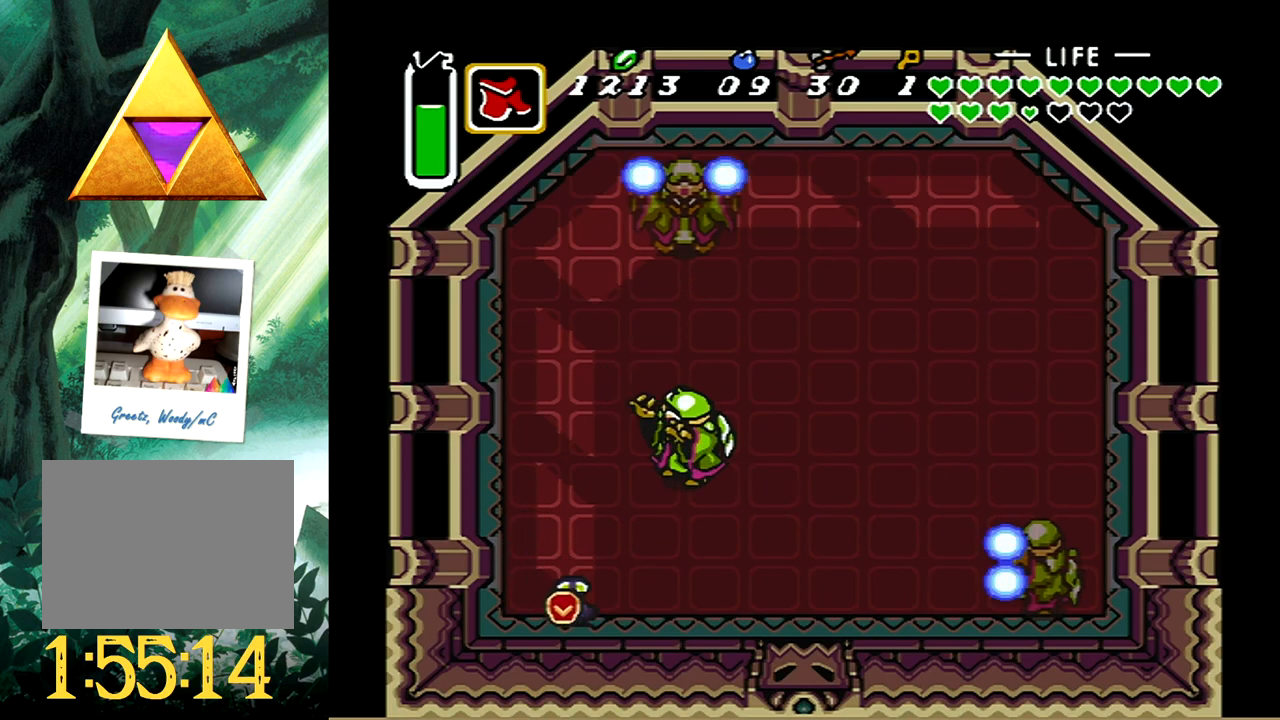
{"buttons": [], "events": [[67, "DPAD_RIGHT", "up"]]}
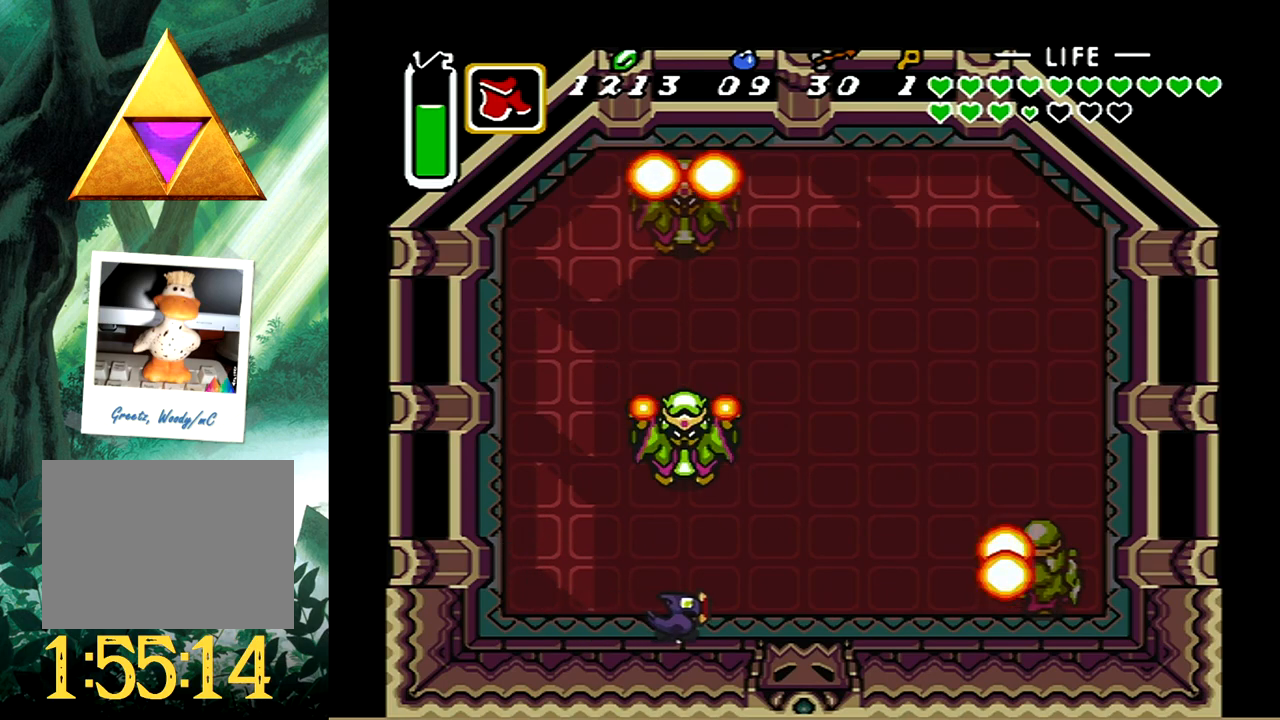
{"buttons": ["DPAD_UP"], "events": [[383, "DPAD_UP", "down"]]}
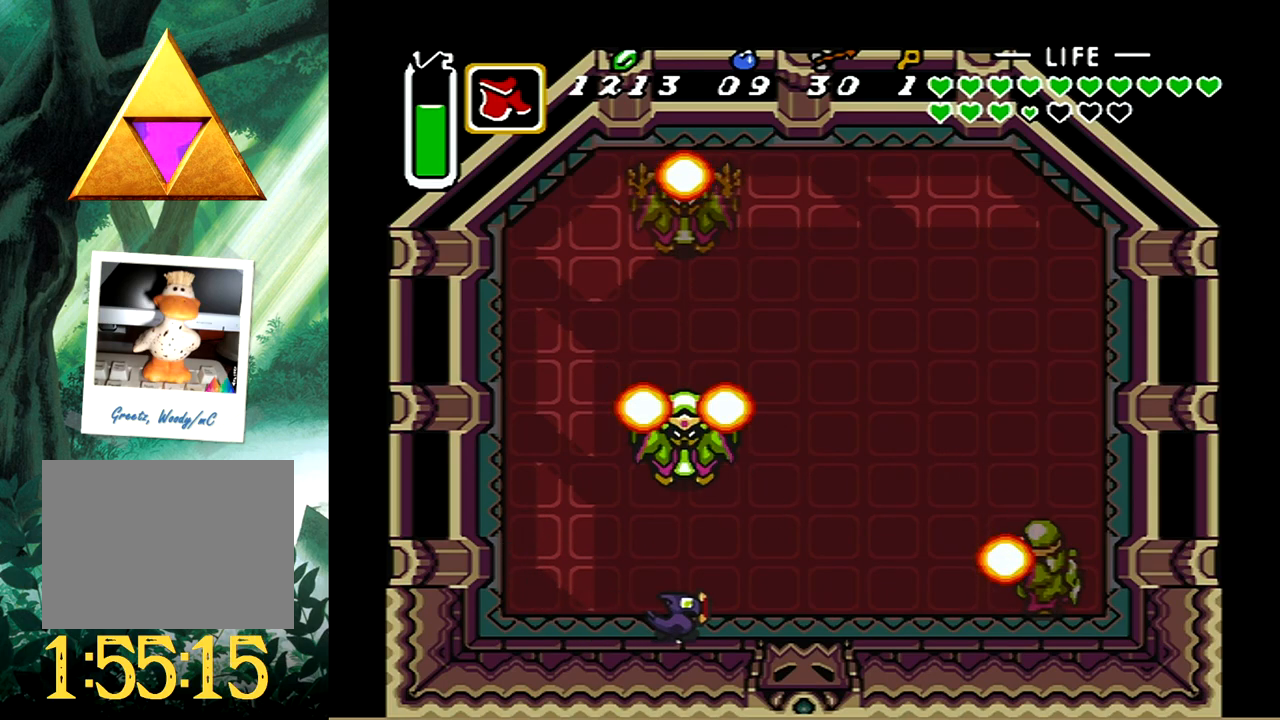
{"buttons": ["A"], "events": [[233, "DPAD_UP", "up"], [267, "A", "down"], [417, "A", "up"], [483, "A", "down"]]}
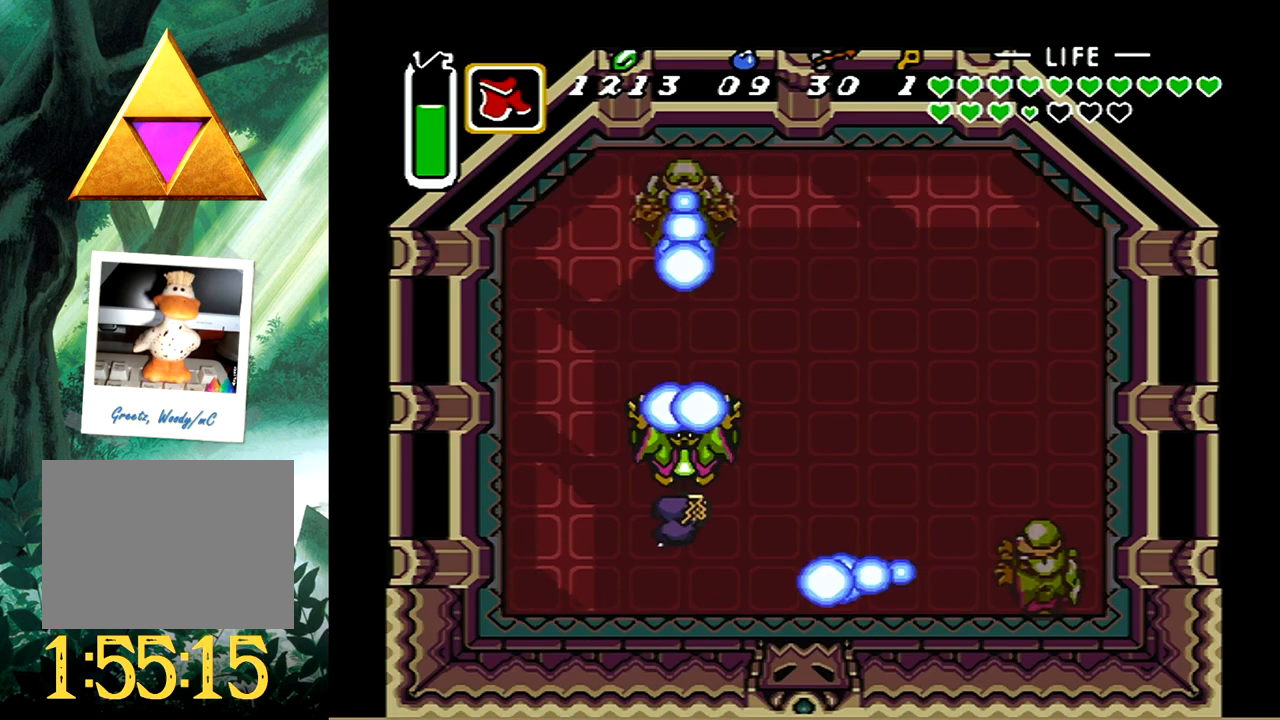
{"buttons": ["A"], "events": [[83, "A", "up"], [133, "A", "down"], [250, "A", "up"], [300, "A", "down"], [417, "A", "up"], [450, "A", "down"]]}
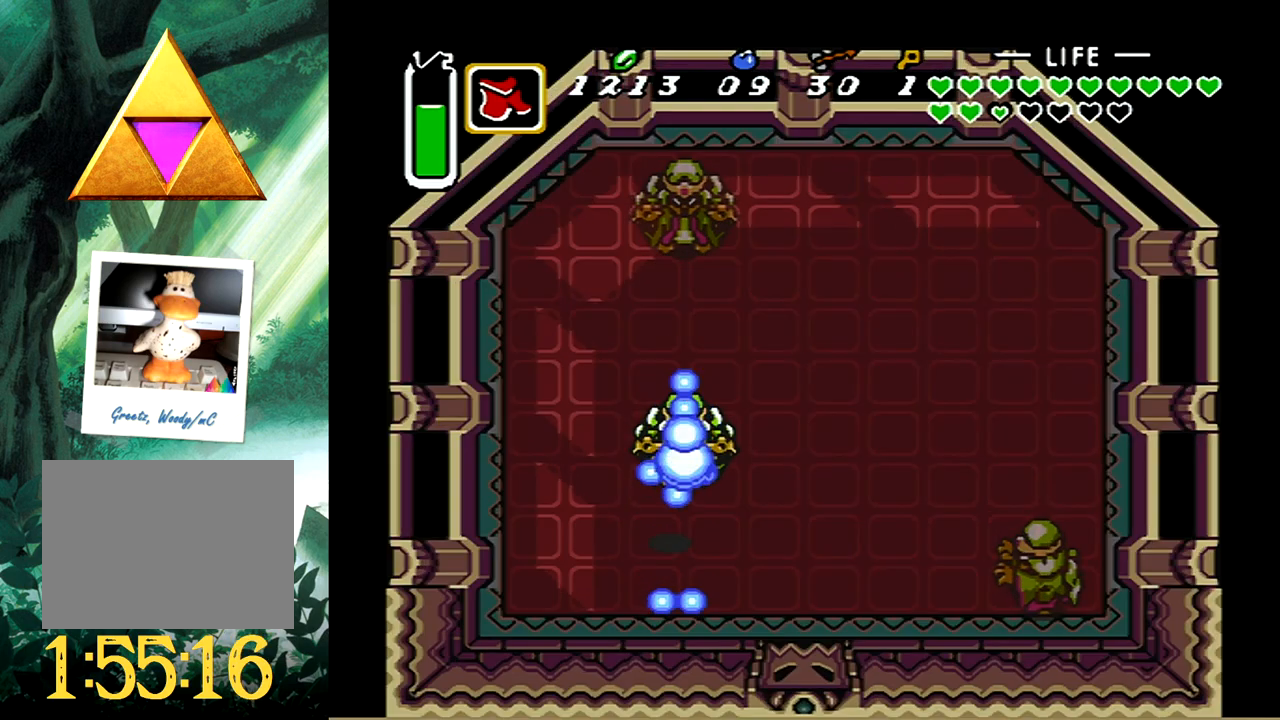
{"buttons": [], "events": [[83, "A", "up"], [133, "A", "down"], [267, "A", "up"]]}
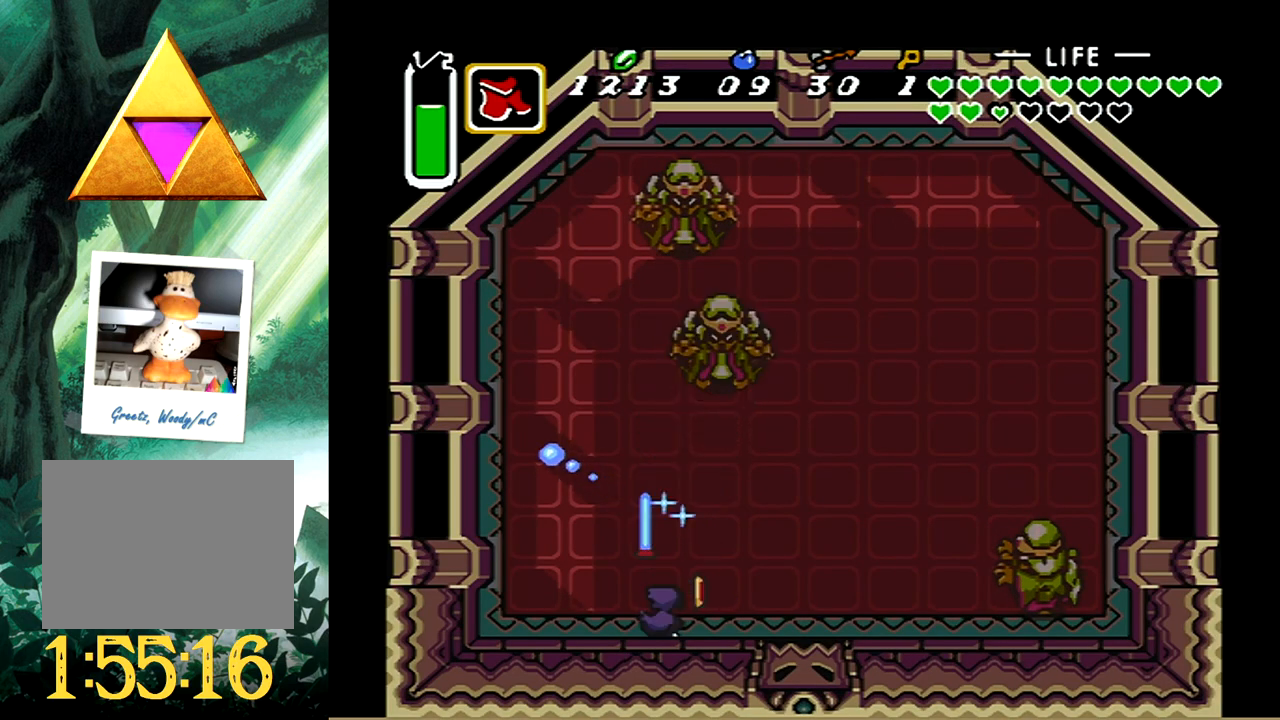
{"buttons": [], "events": [[233, "DPAD_RIGHT", "down"], [233, "DPAD_UP", "down"], [283, "DPAD_RIGHT", "up"], [383, "DPAD_UP", "up"]]}